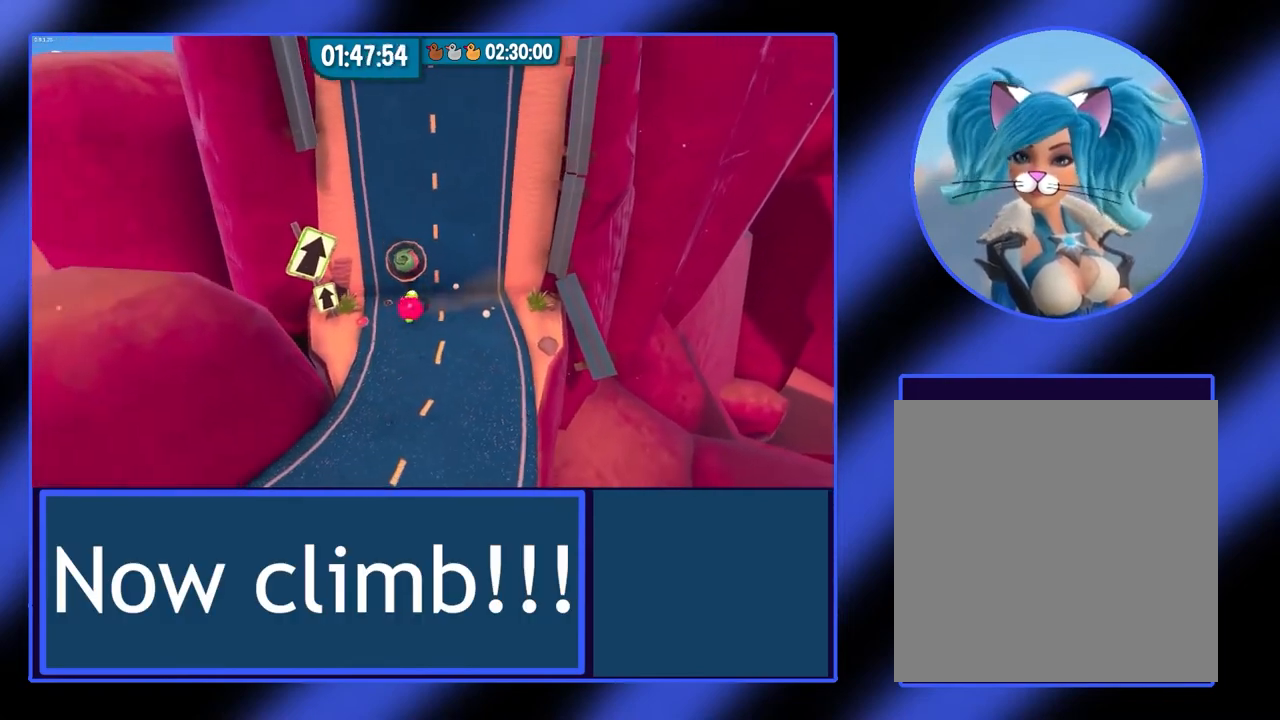
Gameplay with a controller (Xbox layout); each line is a JSON object with the inputs held at the frame after it. "events" lists button and stick changes between this image and that frame as [ms after this image, input, new state], when the widget could be followed in between. Not read: L3 R3 TOUCHPAD other_buttons right_stick.
{"buttons": ["L2"], "left_stick": "center", "events": []}
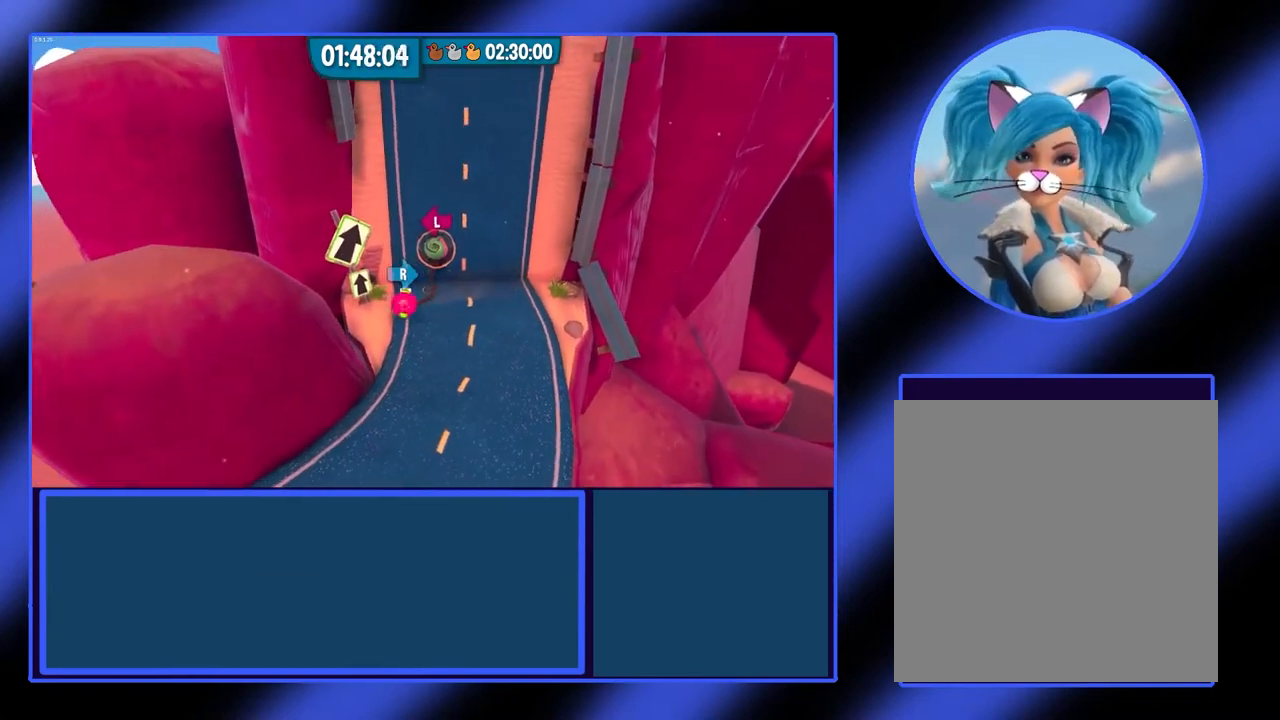
{"buttons": ["L2", "DPAD_UP"], "left_stick": "center", "events": [[333, "DPAD_UP", "down"]]}
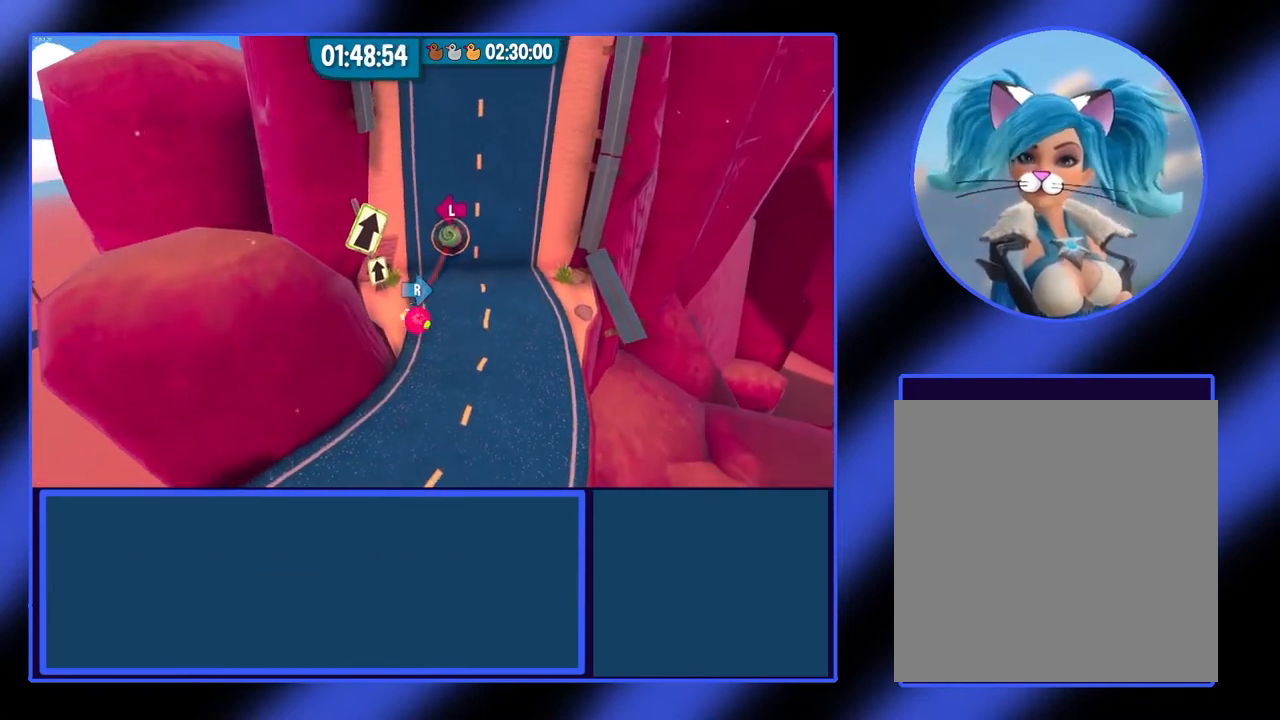
{"buttons": ["L2"], "left_stick": "center"}
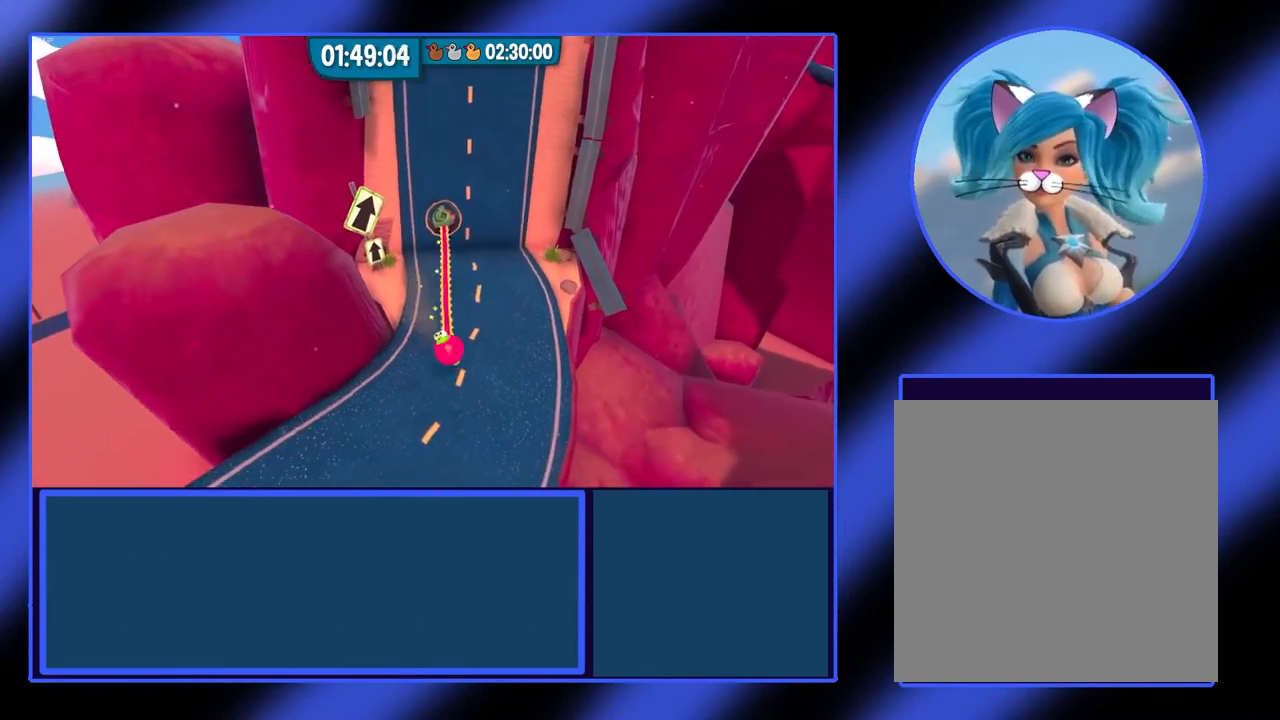
{"buttons": ["L2", "DPAD_UP"], "left_stick": "center", "events": [[433, "DPAD_UP", "down"]]}
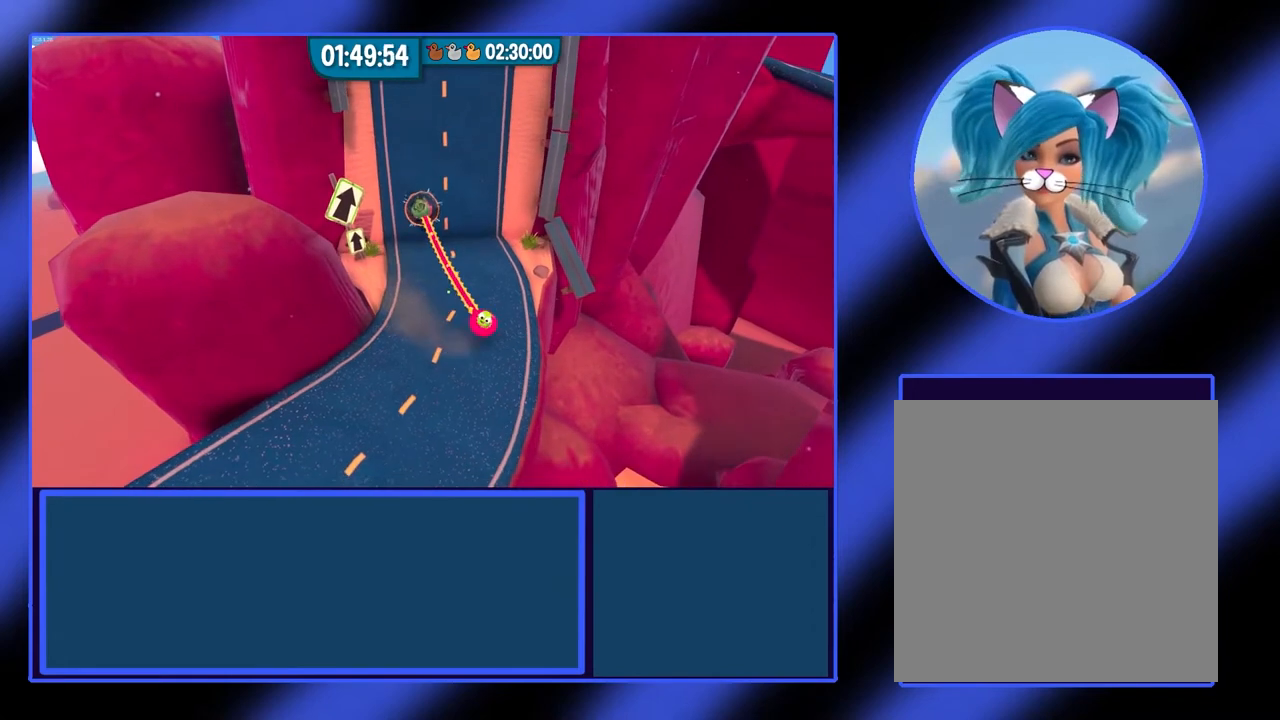
{"buttons": ["L2", "DPAD_UP"], "left_stick": "center", "events": []}
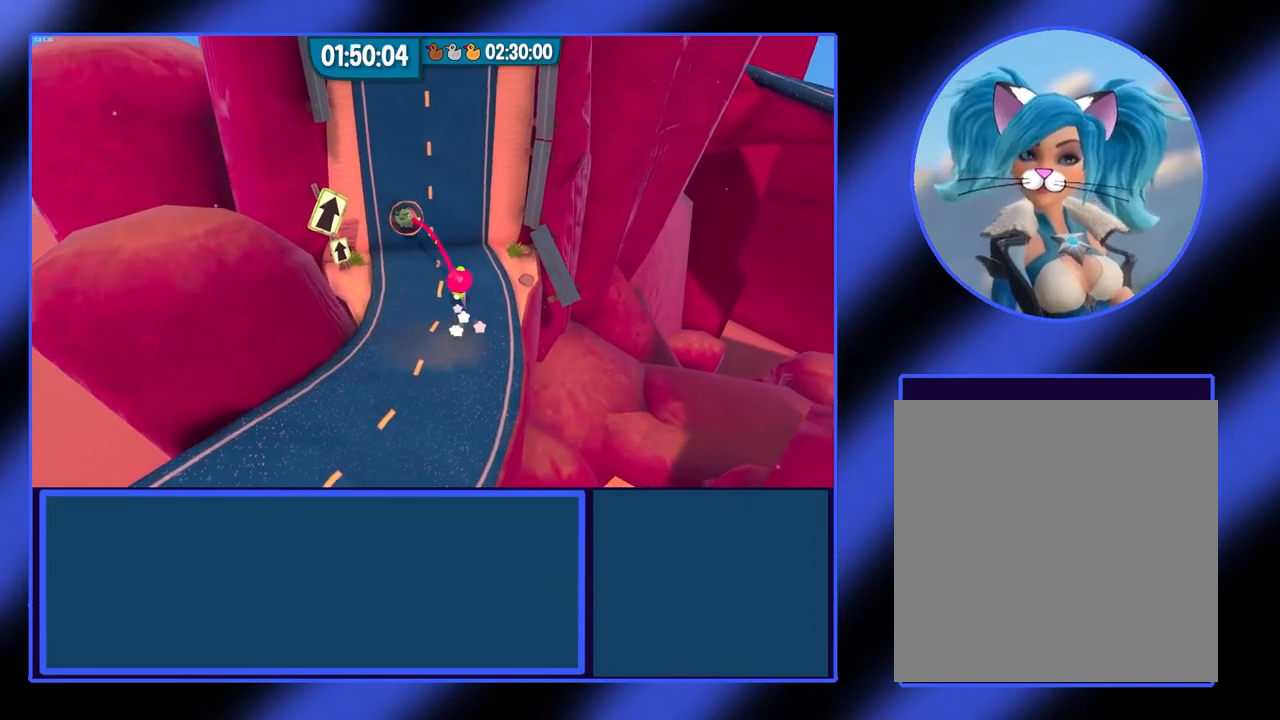
{"buttons": ["L2"], "left_stick": "center", "events": [[33, "DPAD_UP", "up"], [200, "DPAD_UP", "down"], [367, "DPAD_UP", "up"]]}
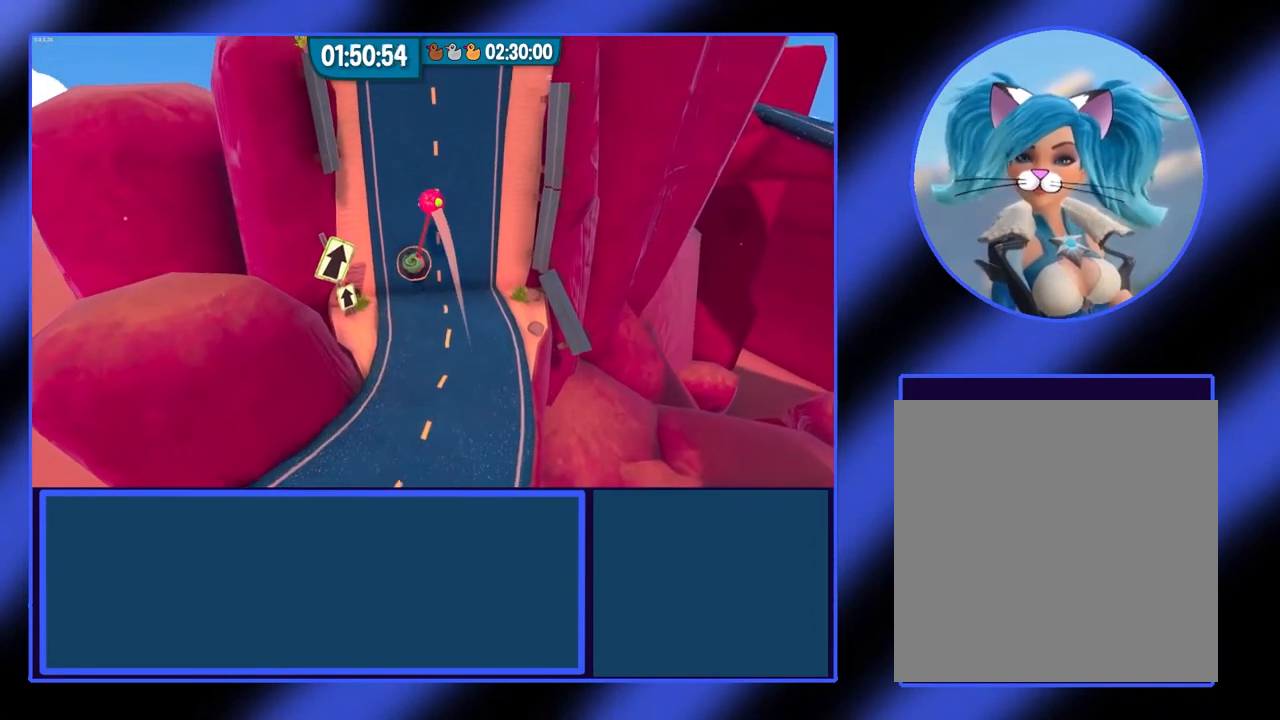
{"buttons": ["R2"], "left_stick": "center", "events": [[200, "L2", "up"], [200, "R2", "down"]]}
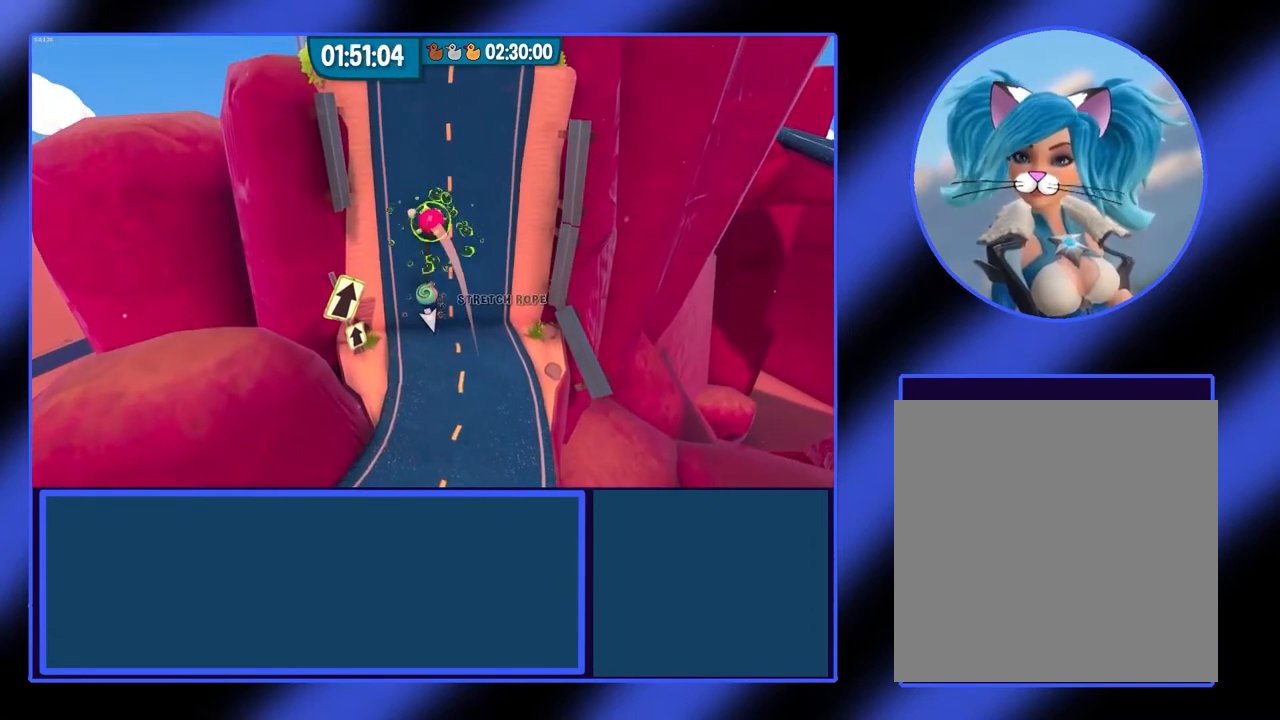
{"buttons": ["R2"], "left_stick": "down", "events": [[133, "left_stick", "down"]]}
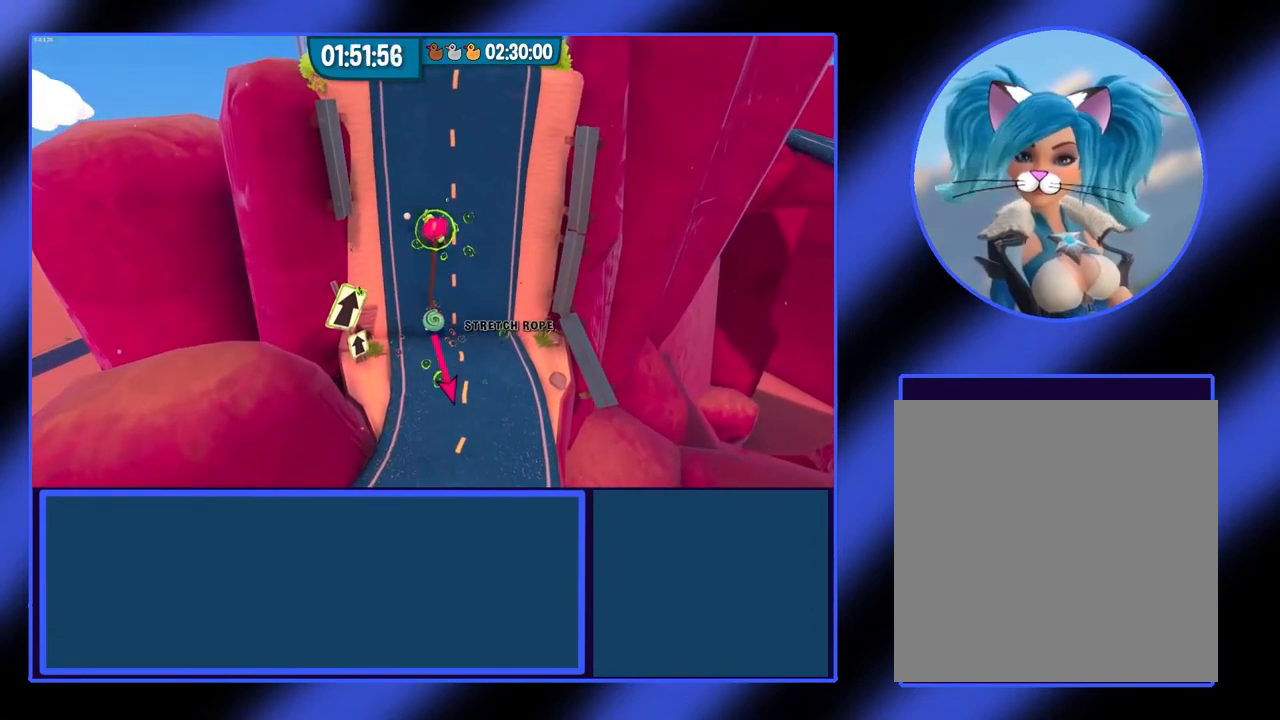
{"buttons": ["R2"], "left_stick": "down", "events": []}
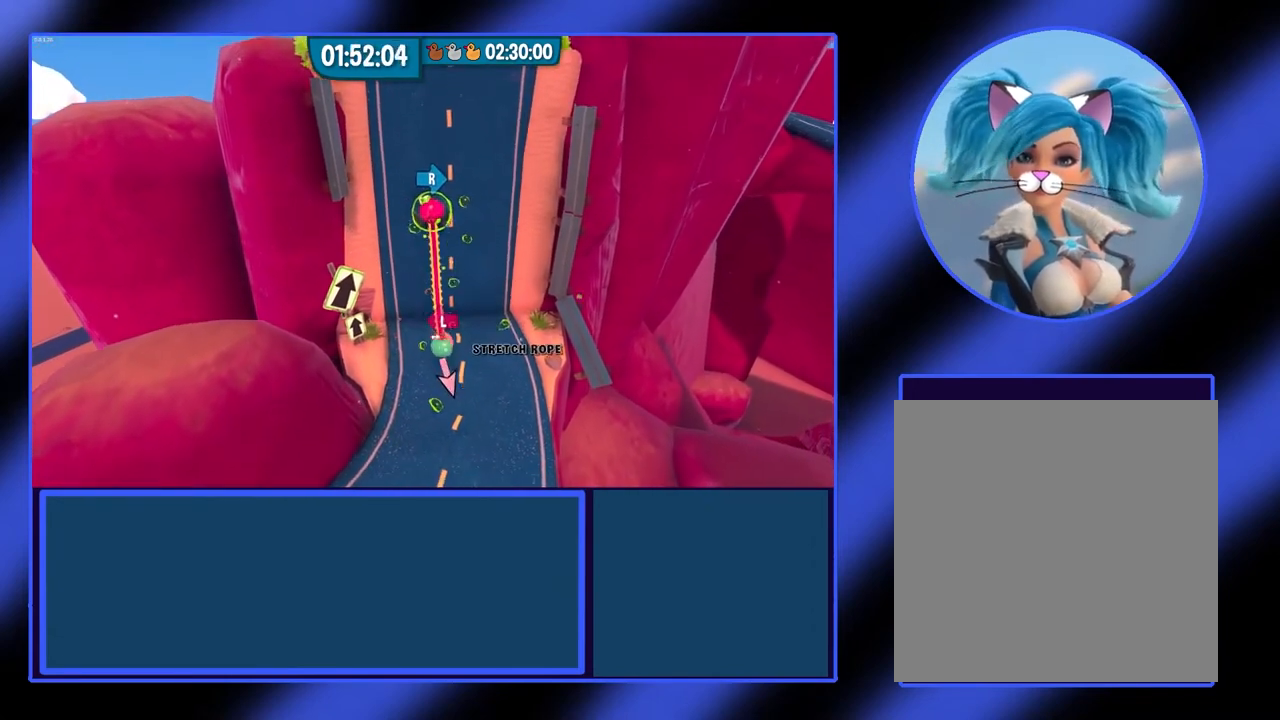
{"buttons": ["R2"], "left_stick": "center", "events": [[167, "A", "down"], [267, "A", "up"], [267, "left_stick", "center"]]}
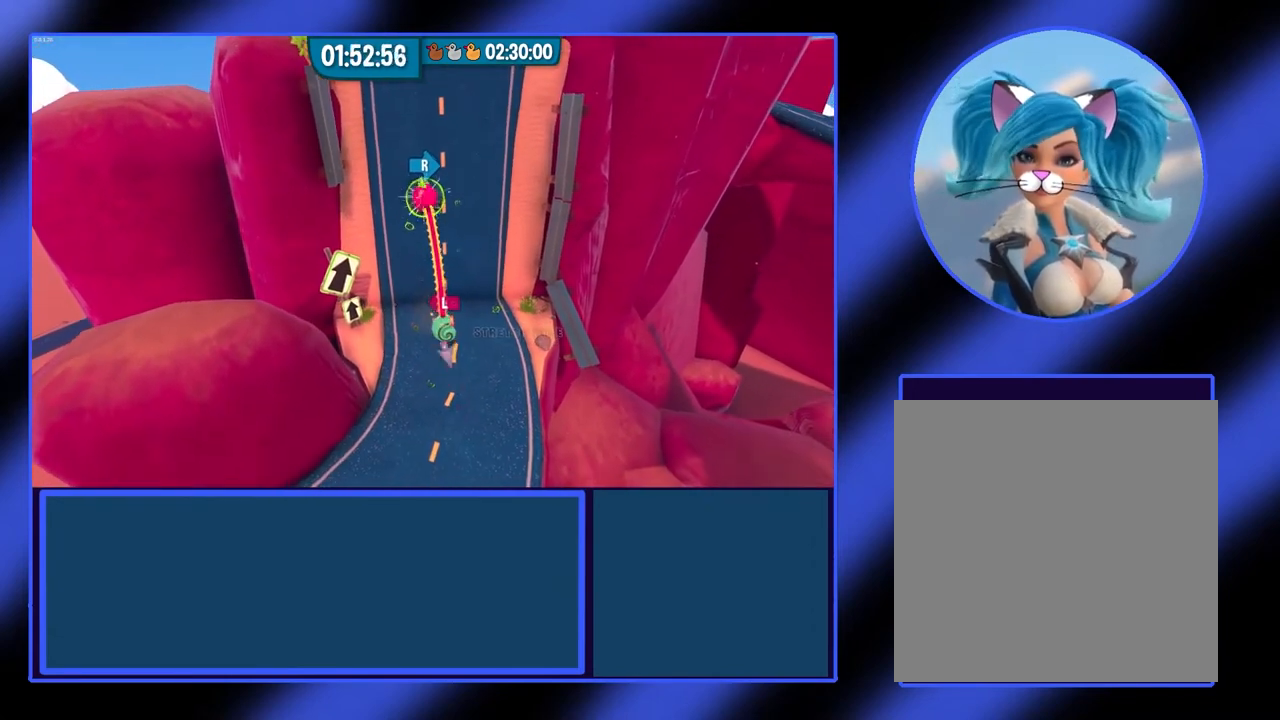
{"buttons": ["R2"], "left_stick": "center", "events": []}
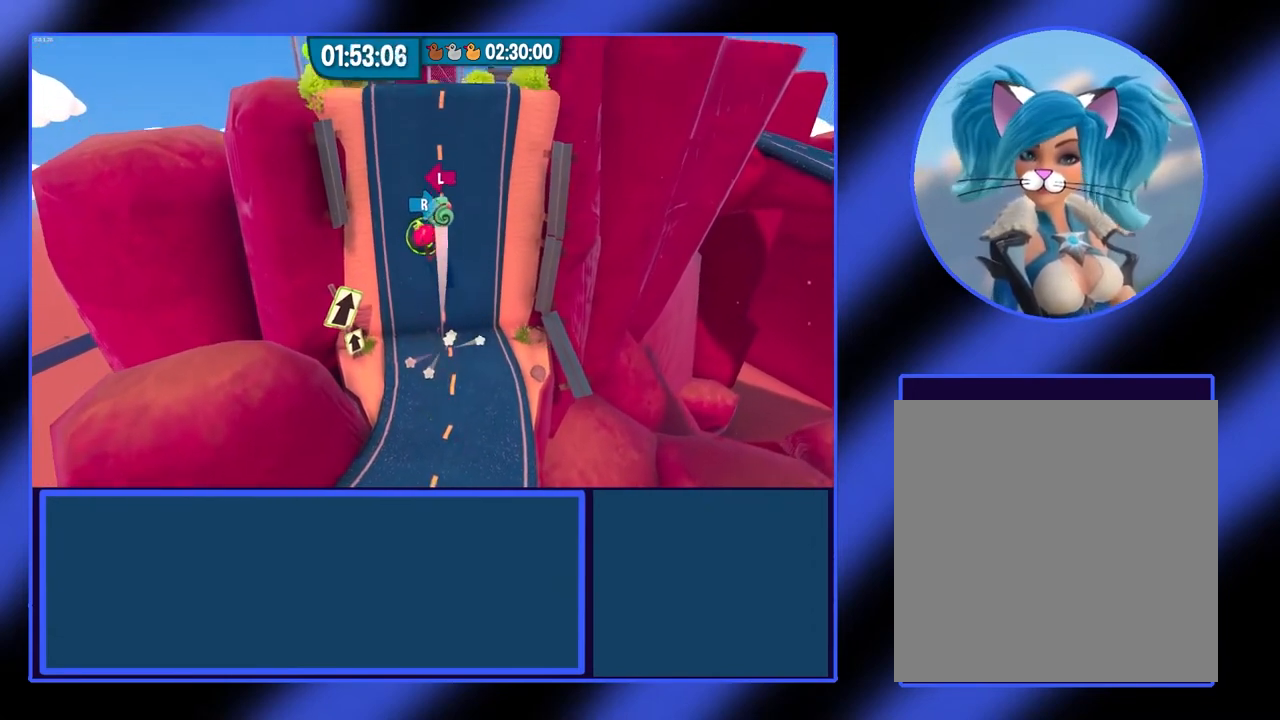
{"buttons": ["L2"], "left_stick": "center", "events": [[133, "left_stick", "up"], [400, "R2", "up"], [467, "L2", "down"], [500, "left_stick", "center"]]}
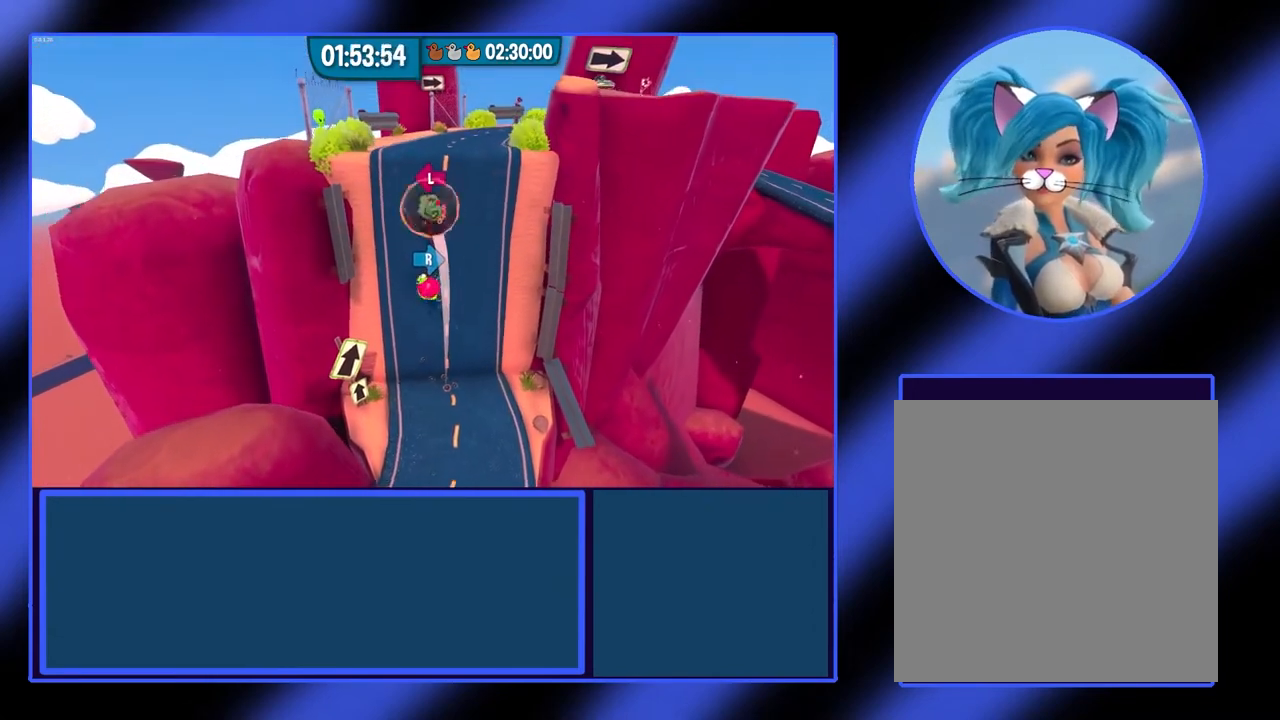
{"buttons": ["L2"], "left_stick": "down", "events": [[400, "left_stick", "down"]]}
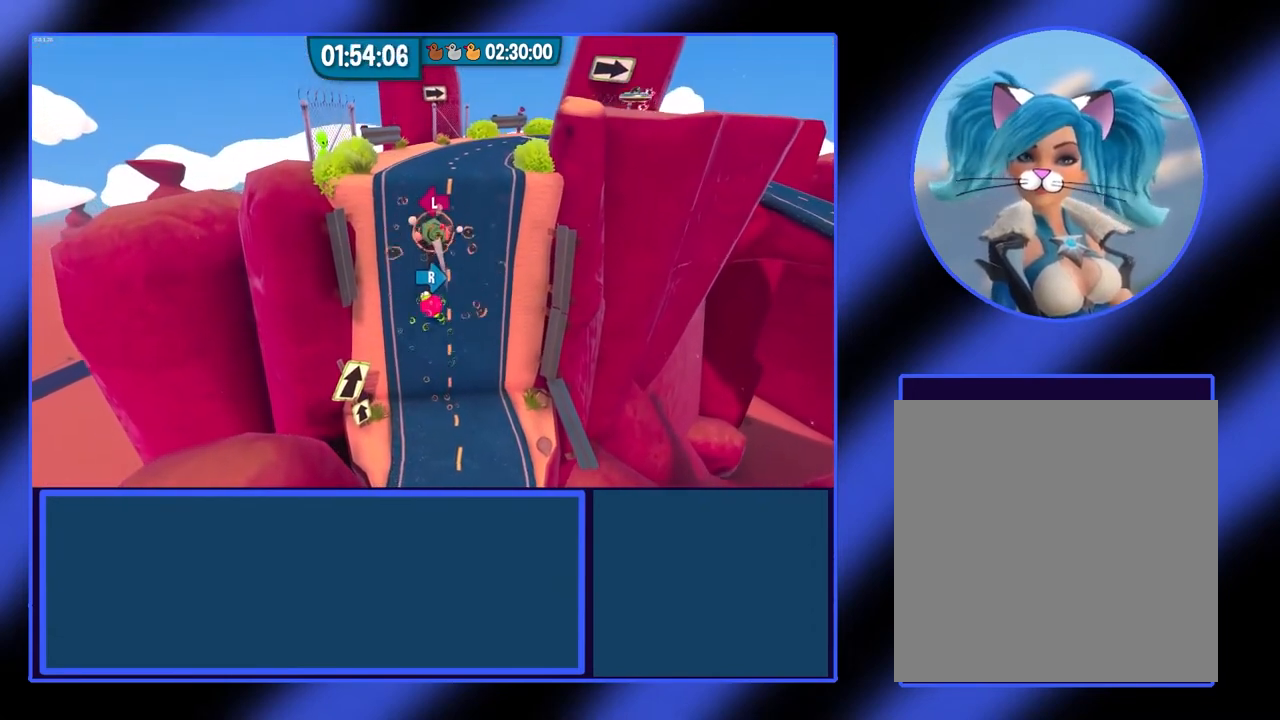
{"buttons": ["L2"], "left_stick": "center", "events": [[267, "left_stick", "center"]]}
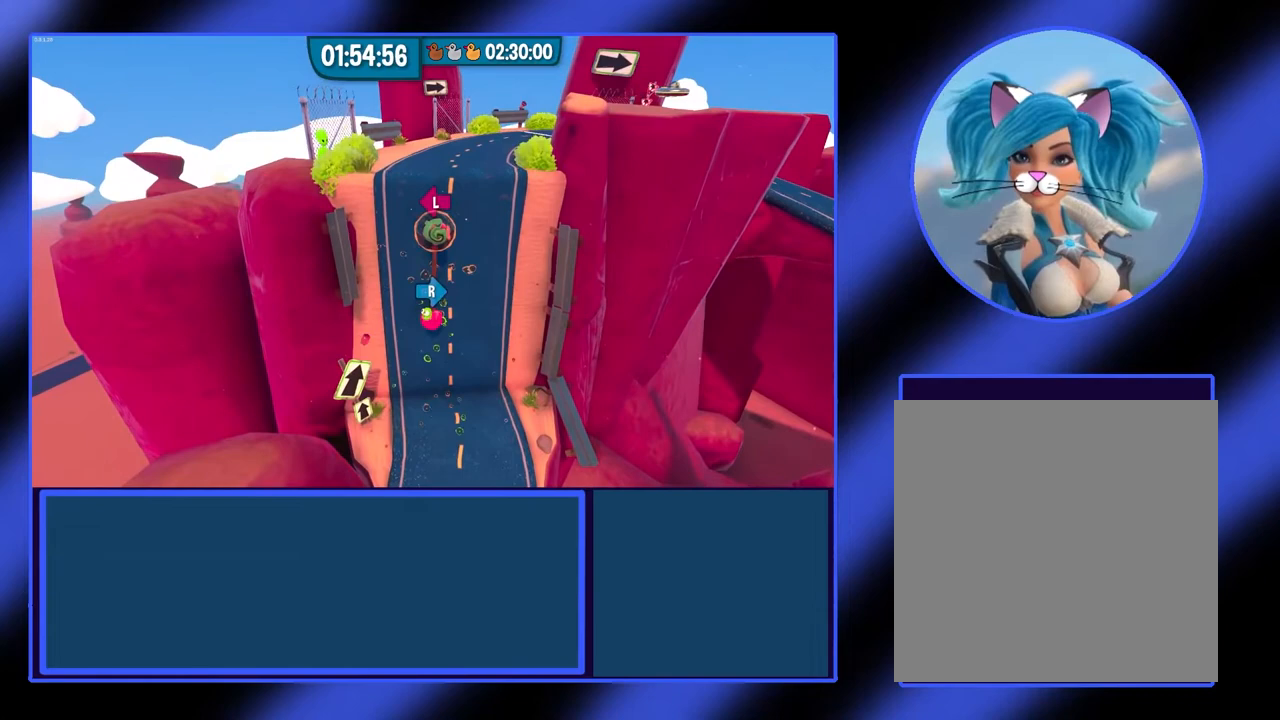
{"buttons": ["L2"], "left_stick": "center"}
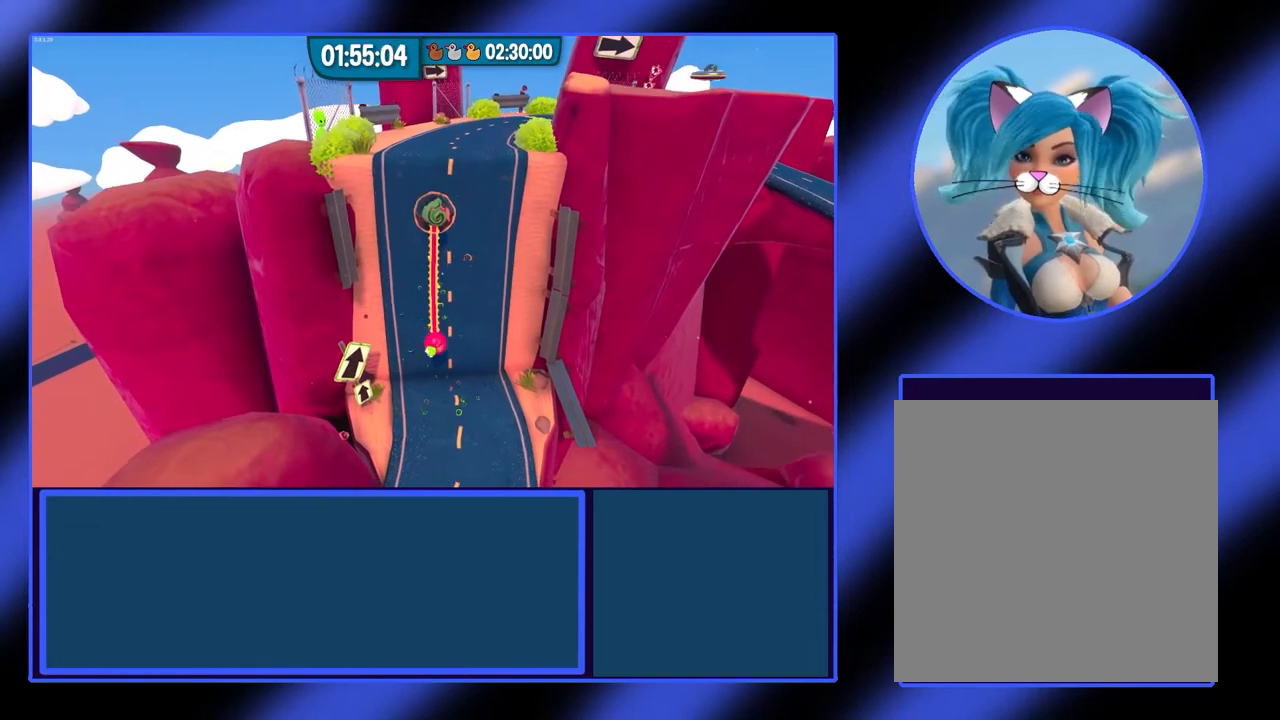
{"buttons": ["L2"], "left_stick": "center", "events": [[233, "DPAD_UP", "down"], [433, "DPAD_UP", "up"]]}
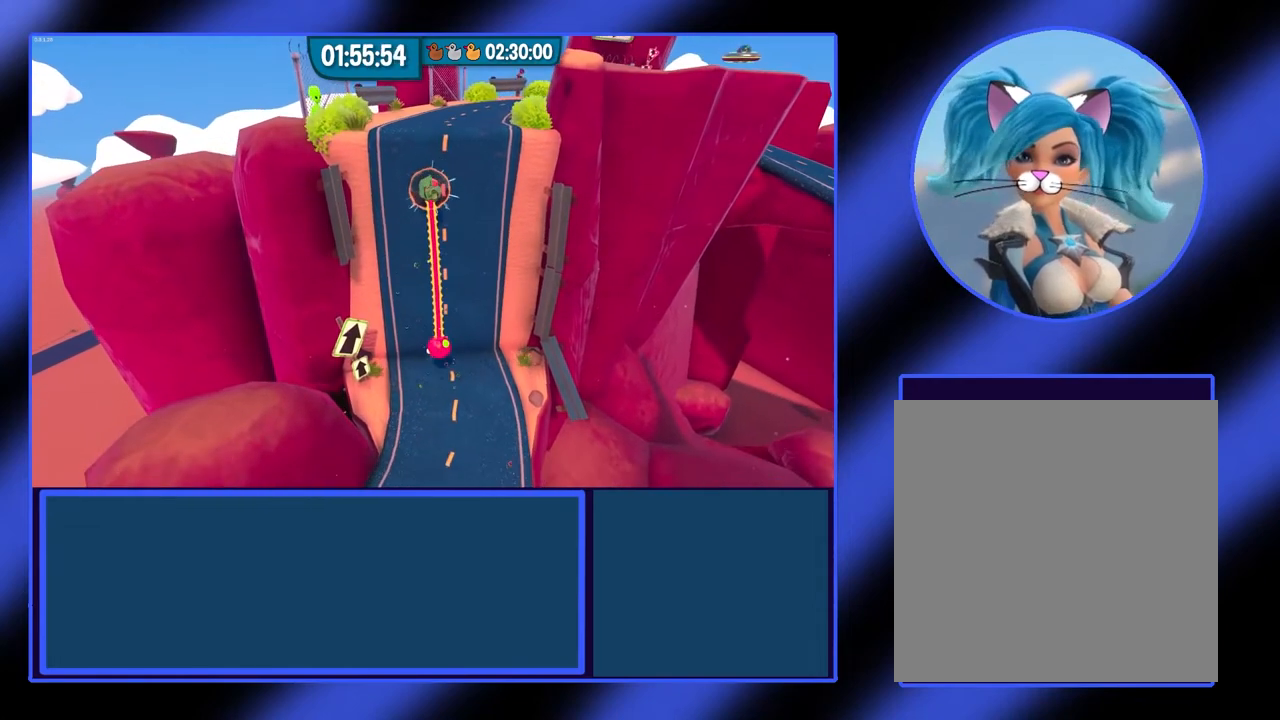
{"buttons": ["L2"], "left_stick": "center", "events": []}
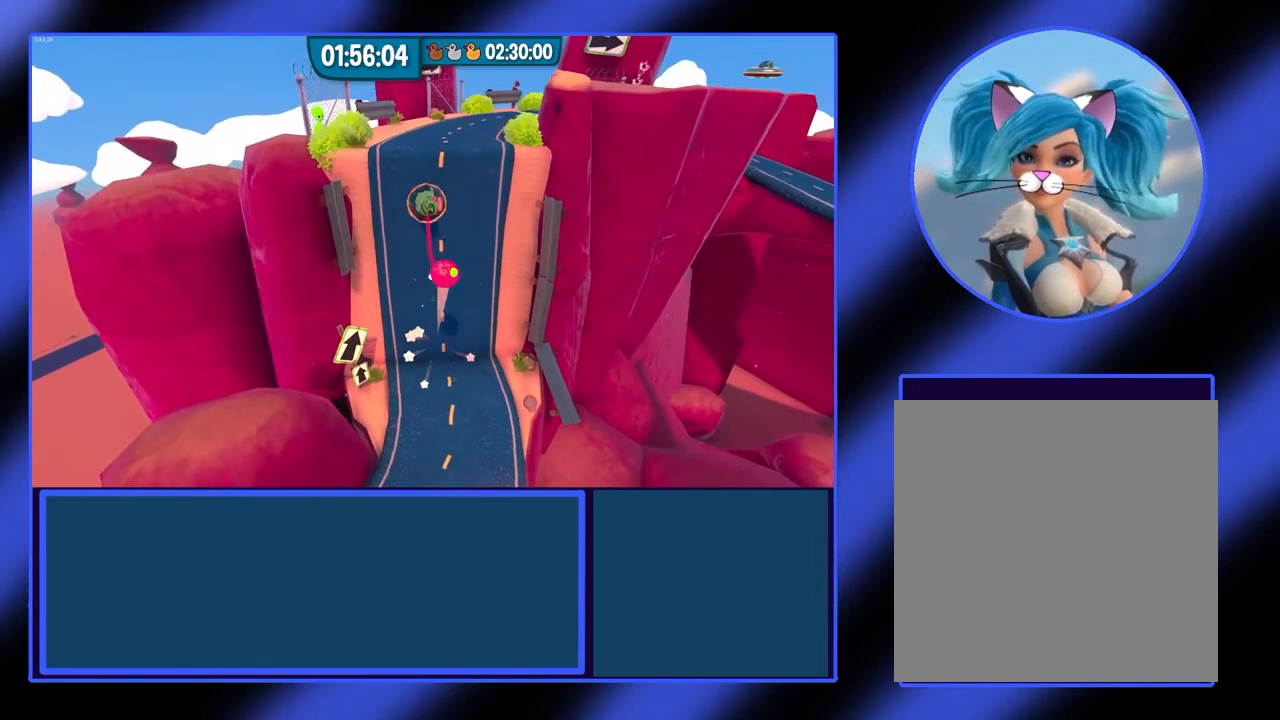
{"buttons": ["L2"], "left_stick": "center", "events": []}
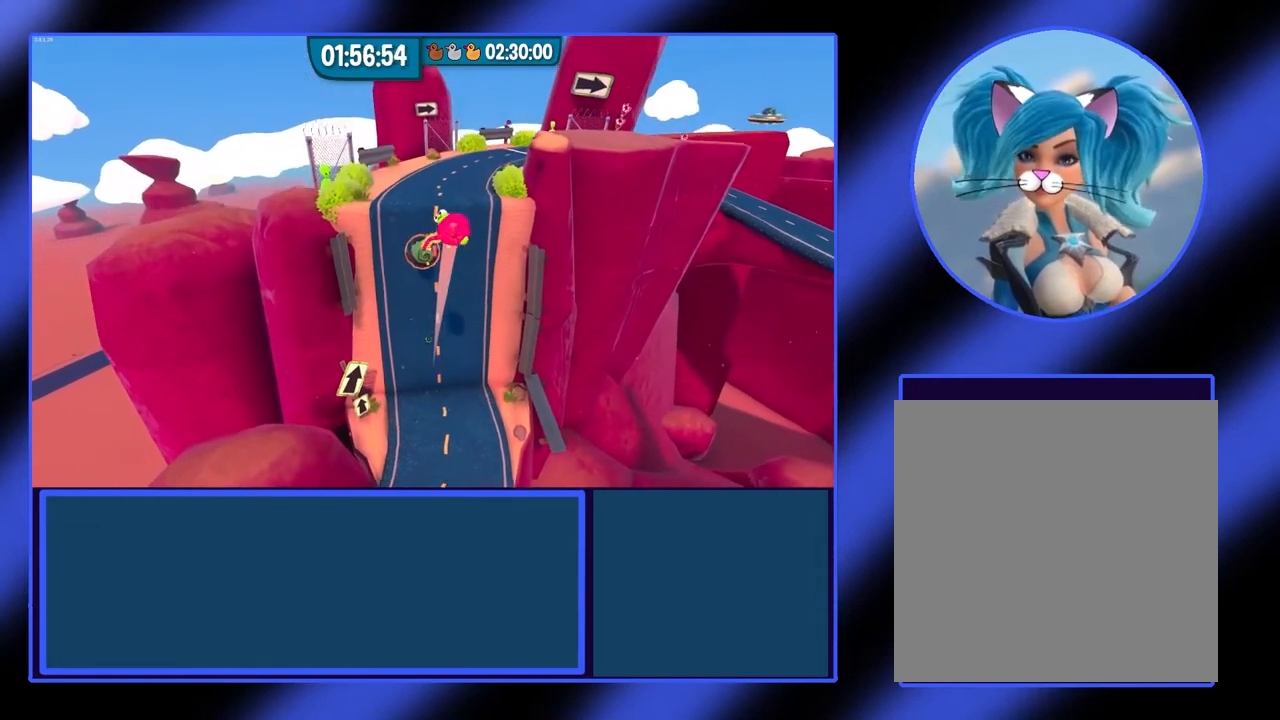
{"buttons": ["L2"], "left_stick": "center", "events": [[33, "DPAD_UP", "down"], [167, "DPAD_UP", "up"]]}
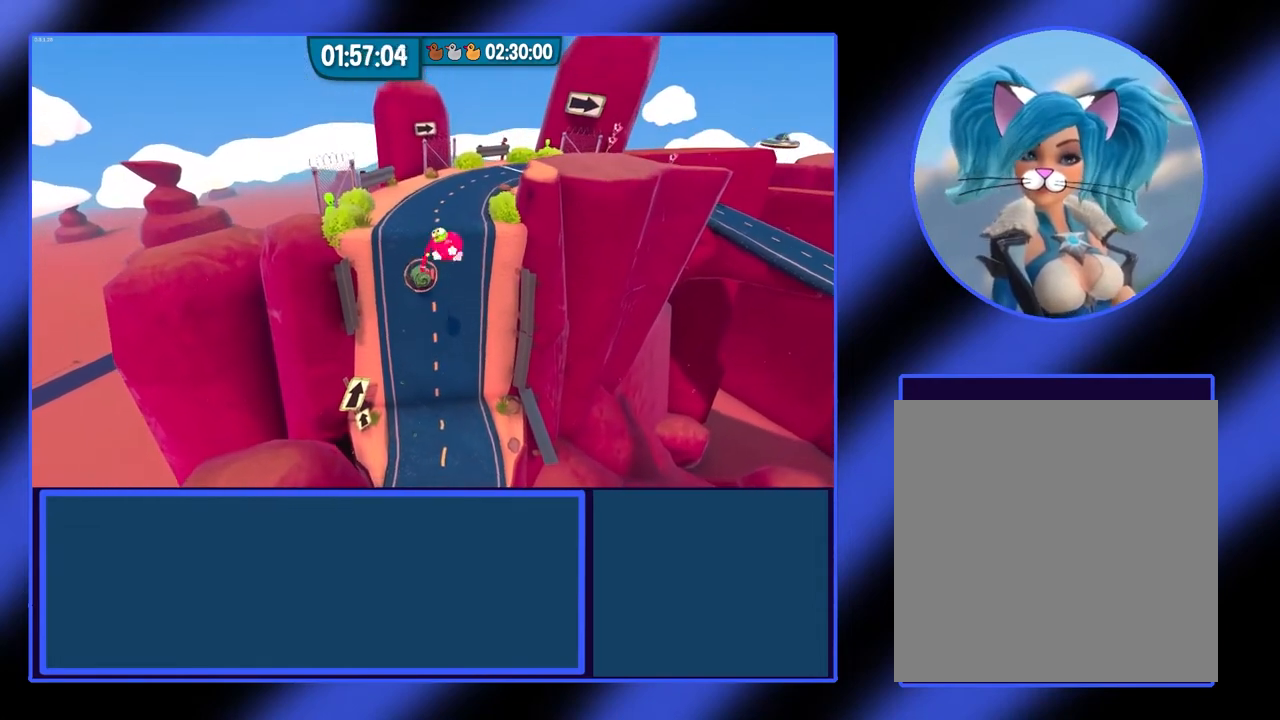
{"buttons": ["L2", "R2"], "left_stick": "center", "events": [[467, "R2", "down"]]}
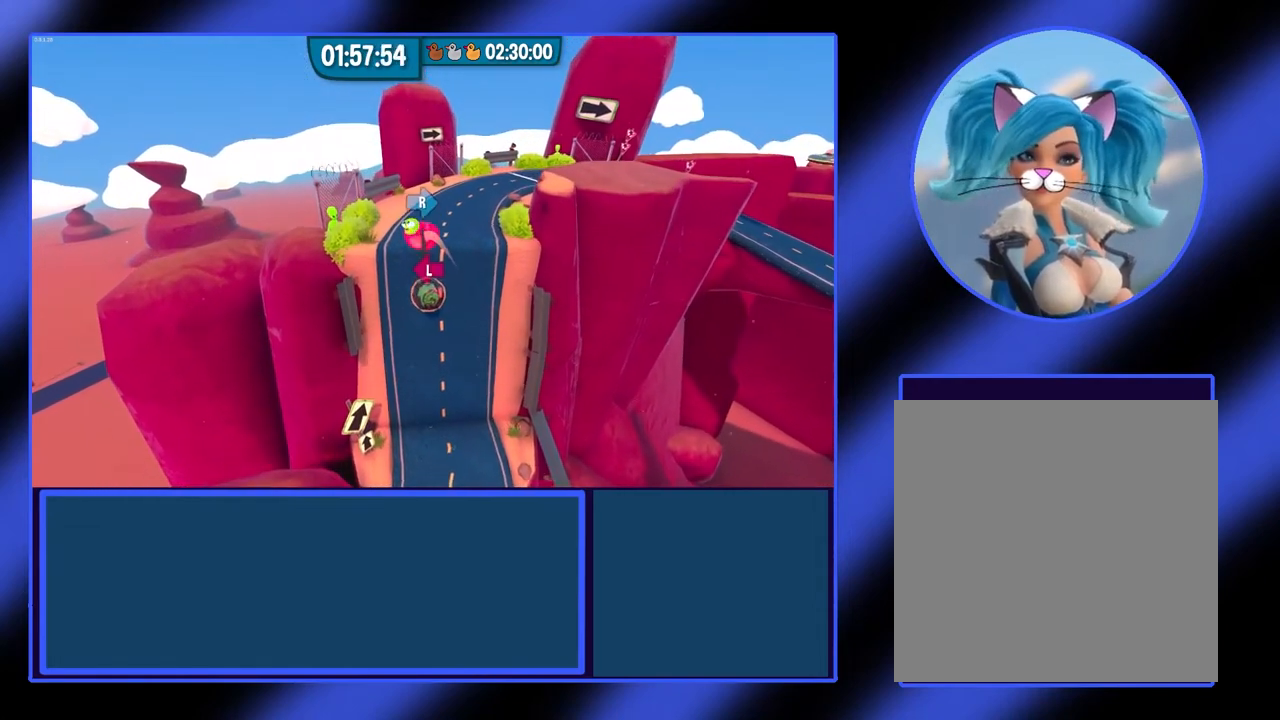
{"buttons": ["R2"], "left_stick": "down", "events": [[33, "L2", "up"], [433, "left_stick", "down"]]}
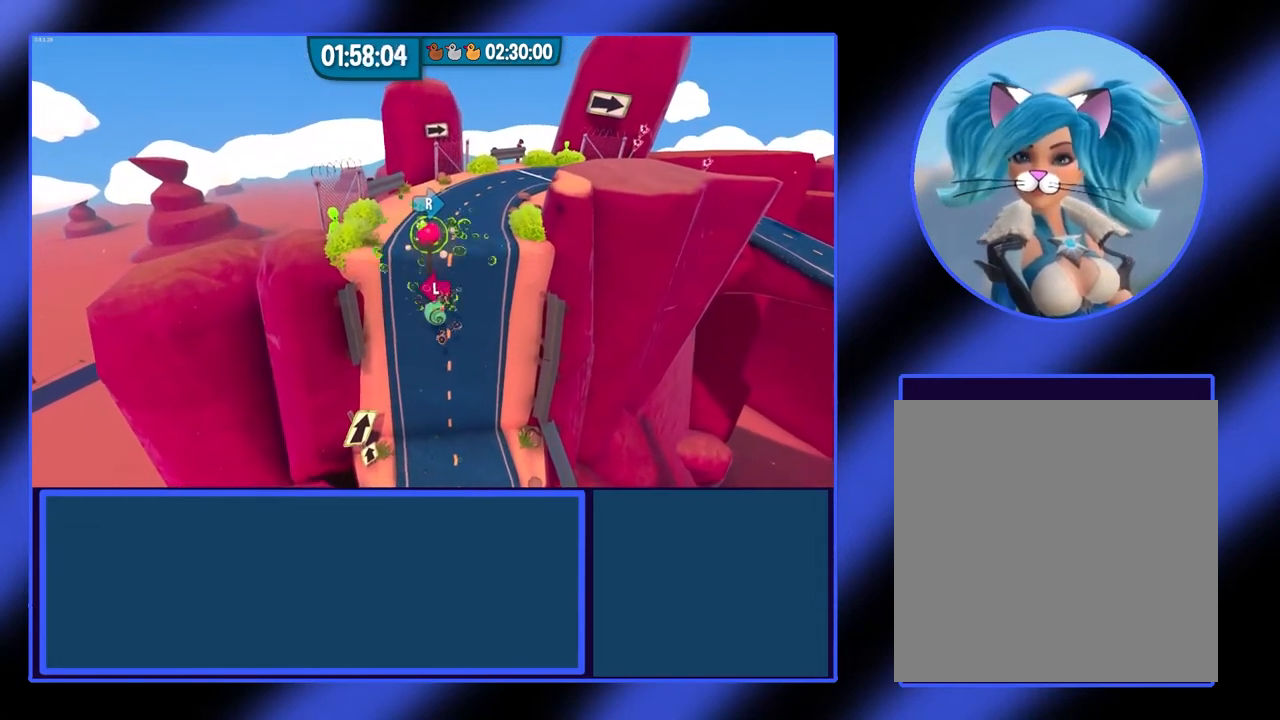
{"buttons": ["R2"], "left_stick": "down", "events": []}
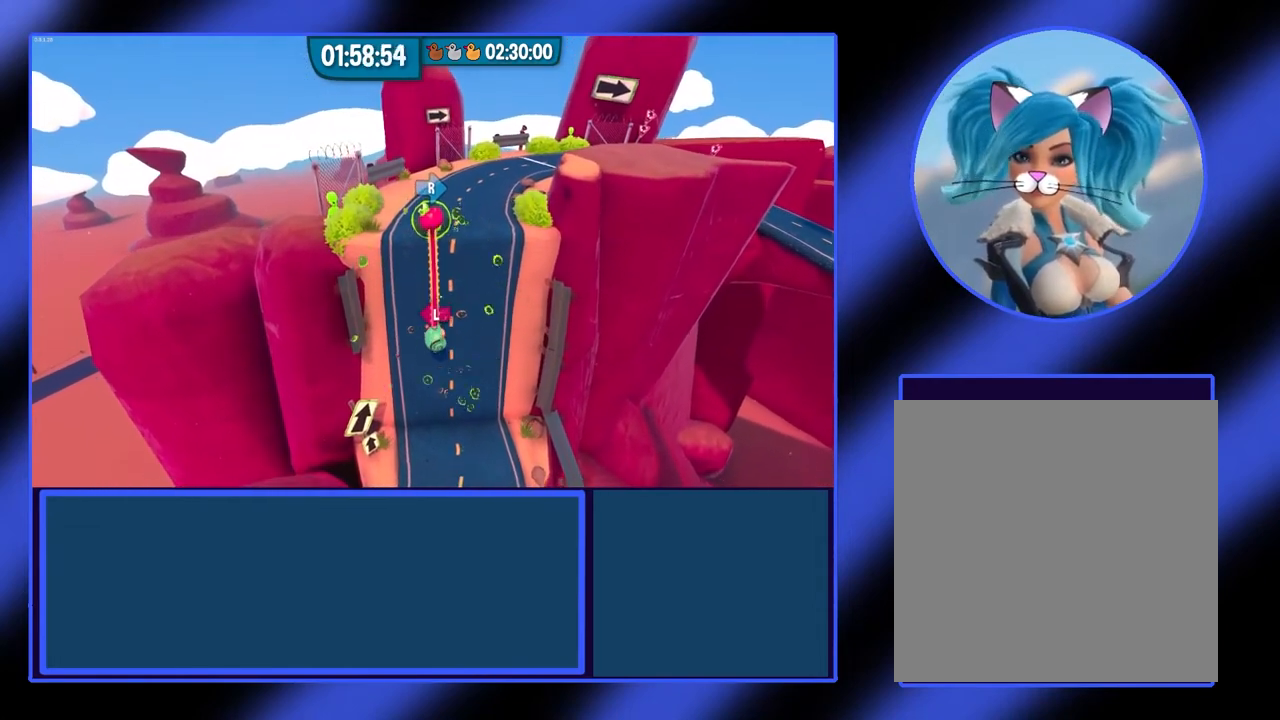
{"buttons": ["R2"], "left_stick": "center", "events": [[233, "A", "down"], [333, "A", "up"], [367, "left_stick", "center"]]}
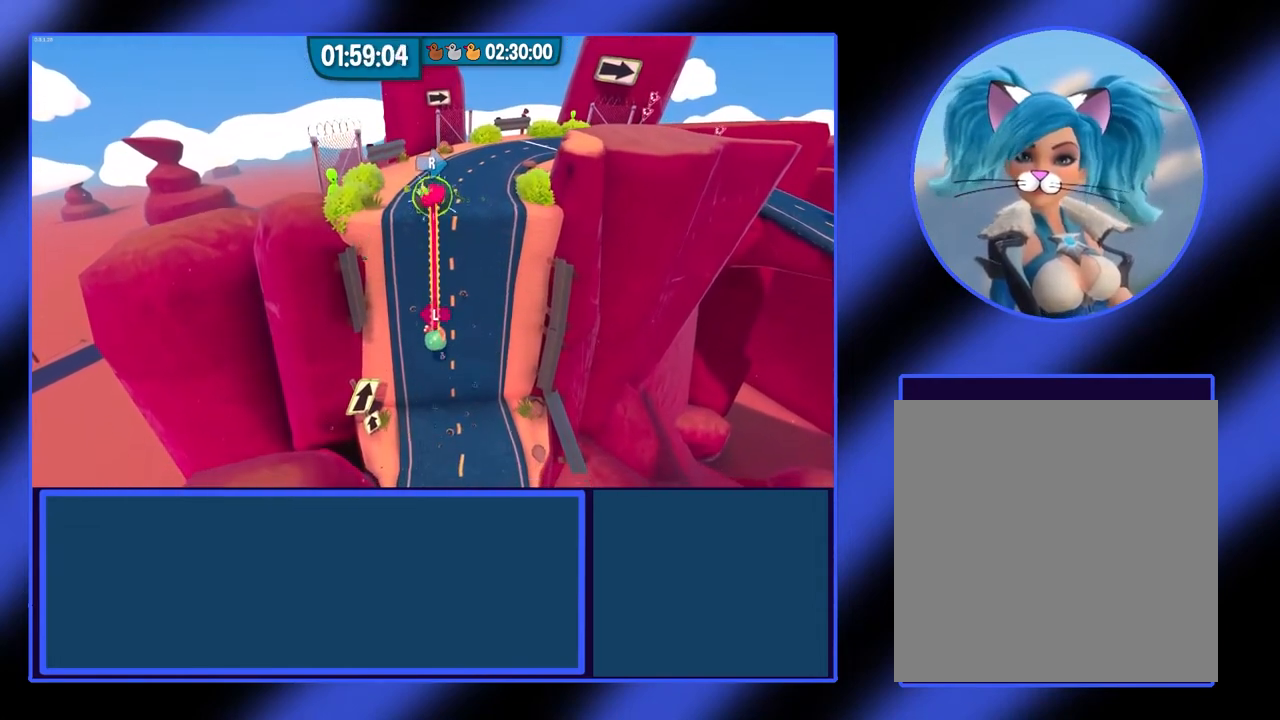
{"buttons": ["R2"], "left_stick": "up", "events": [[133, "left_stick", "up"]]}
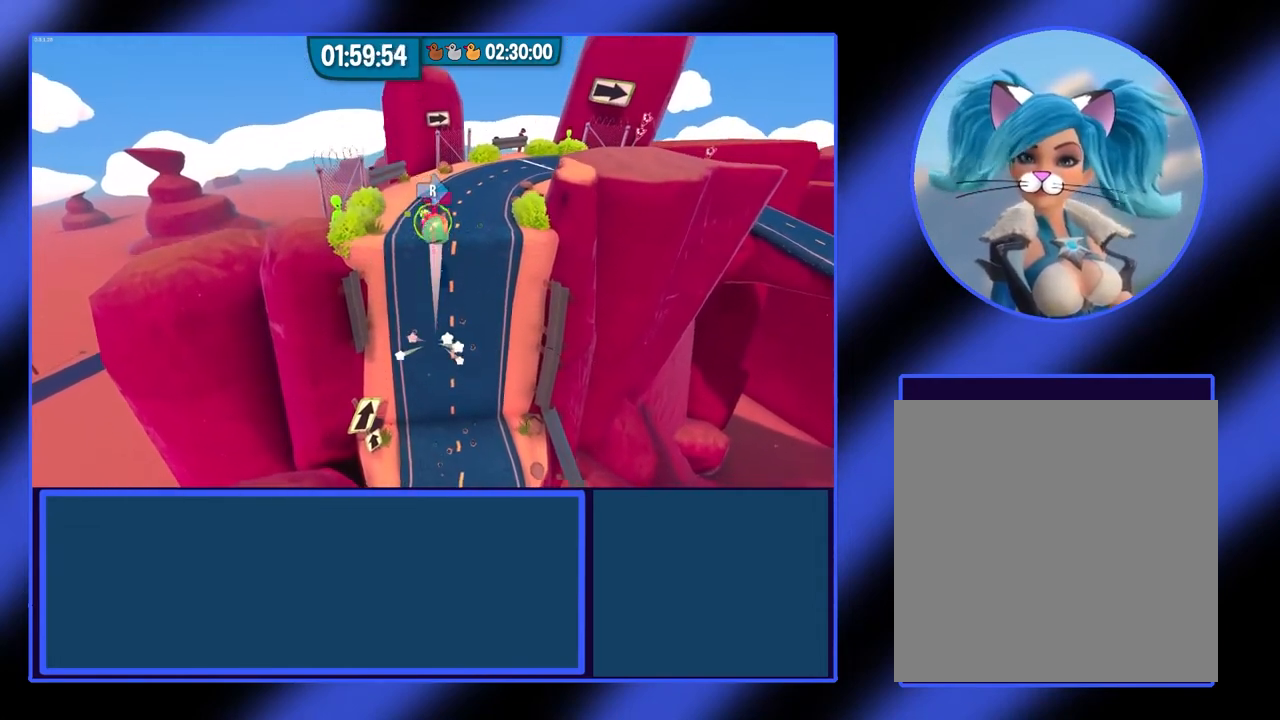
{"buttons": [], "left_stick": "up-right", "events": [[33, "A", "down"], [67, "left_stick", "up-right"], [200, "A", "up"], [433, "R2", "up"]]}
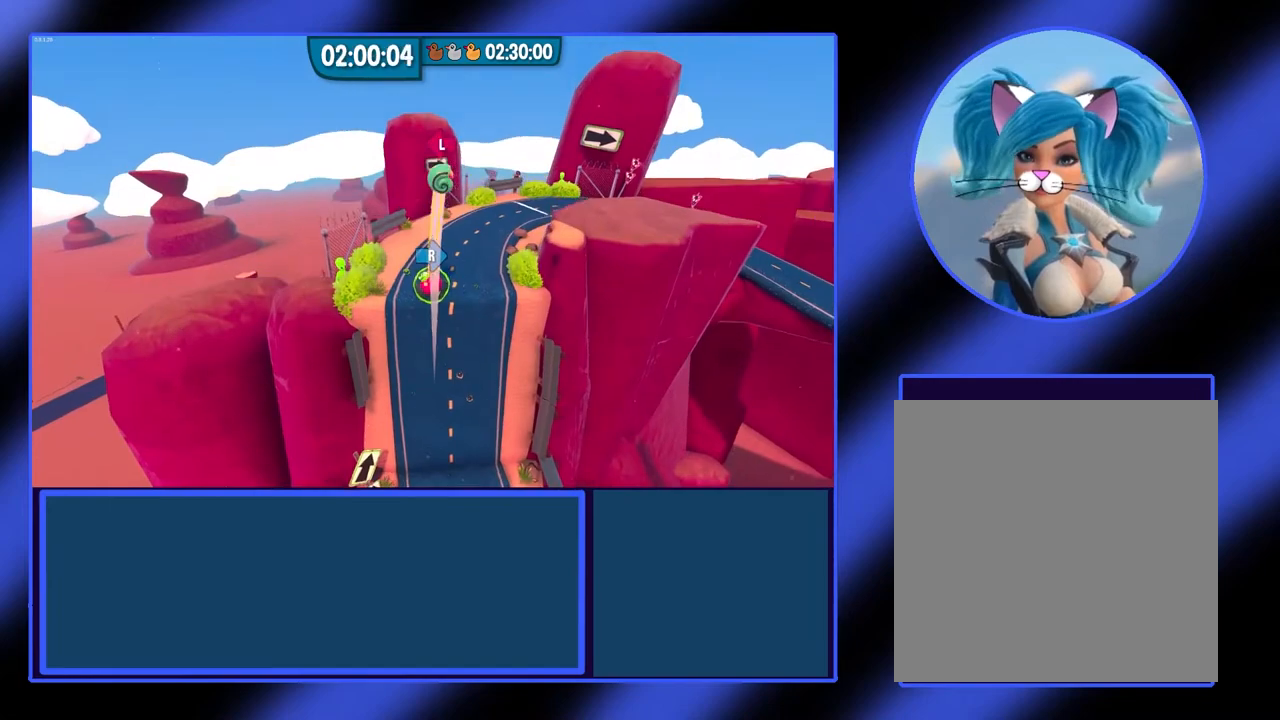
{"buttons": [], "left_stick": "up-right", "events": []}
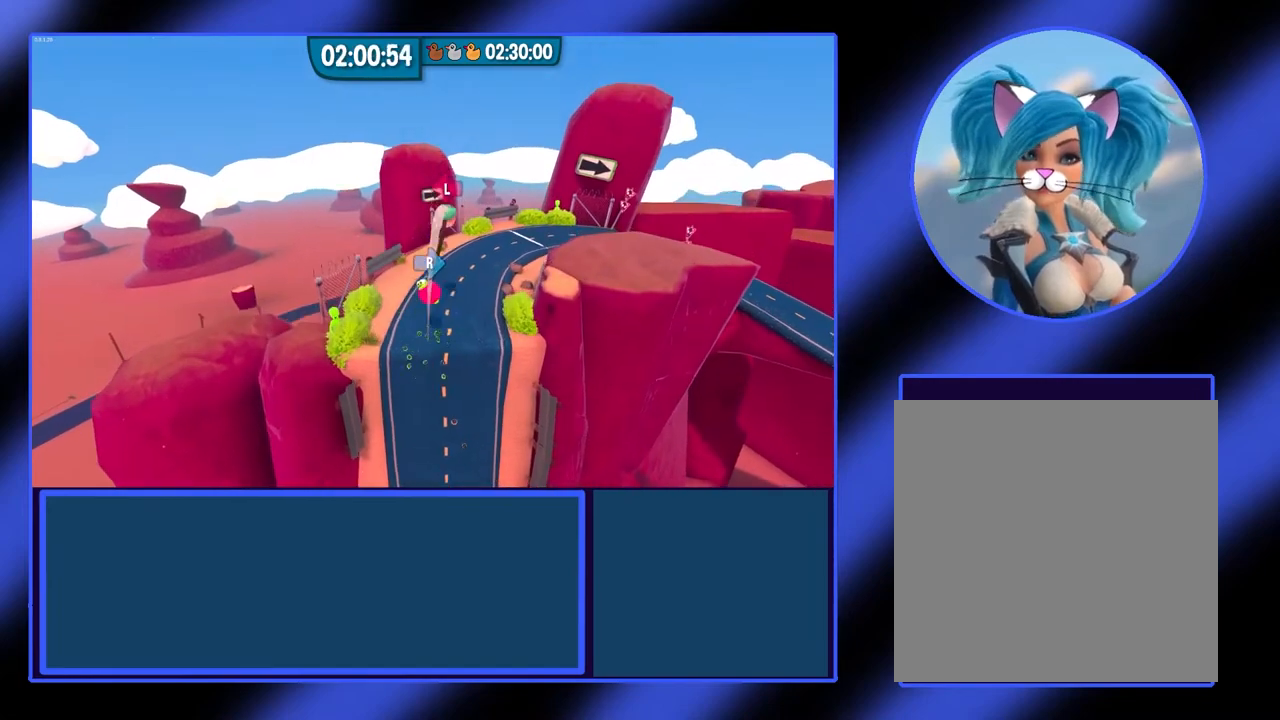
{"buttons": [], "left_stick": "up-right", "events": []}
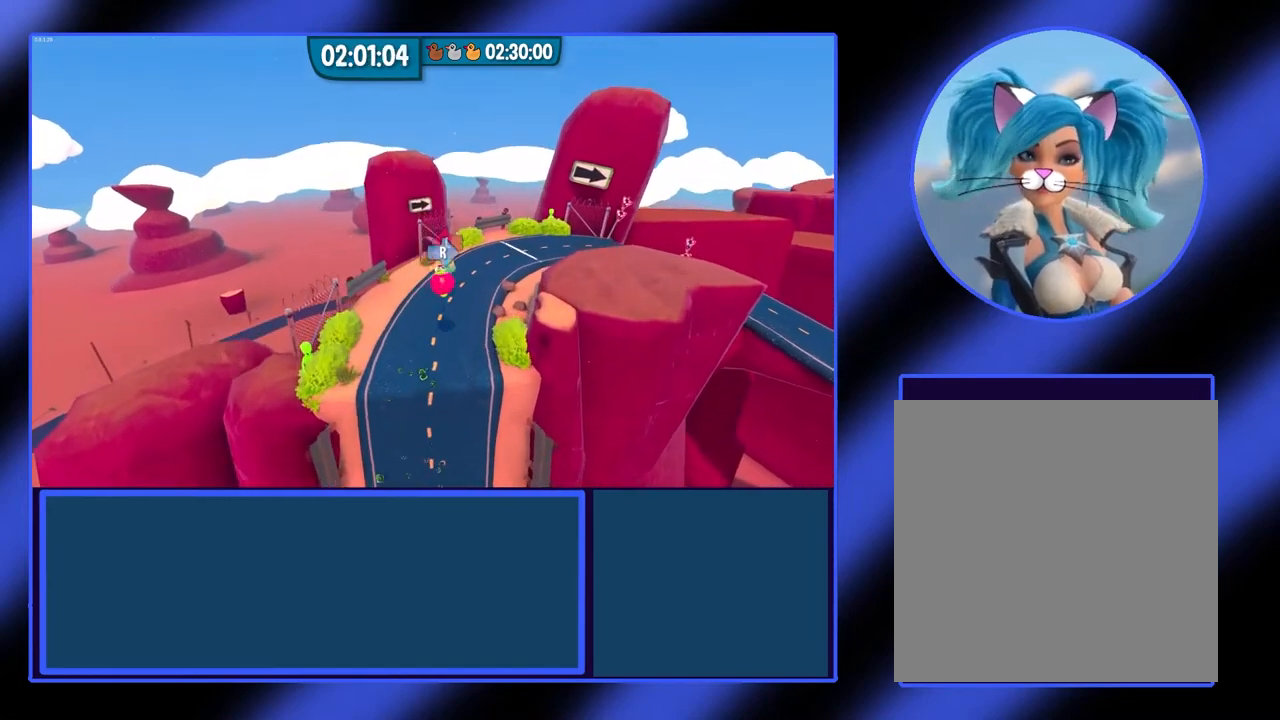
{"buttons": [], "left_stick": "up", "events": [[433, "left_stick", "up"]]}